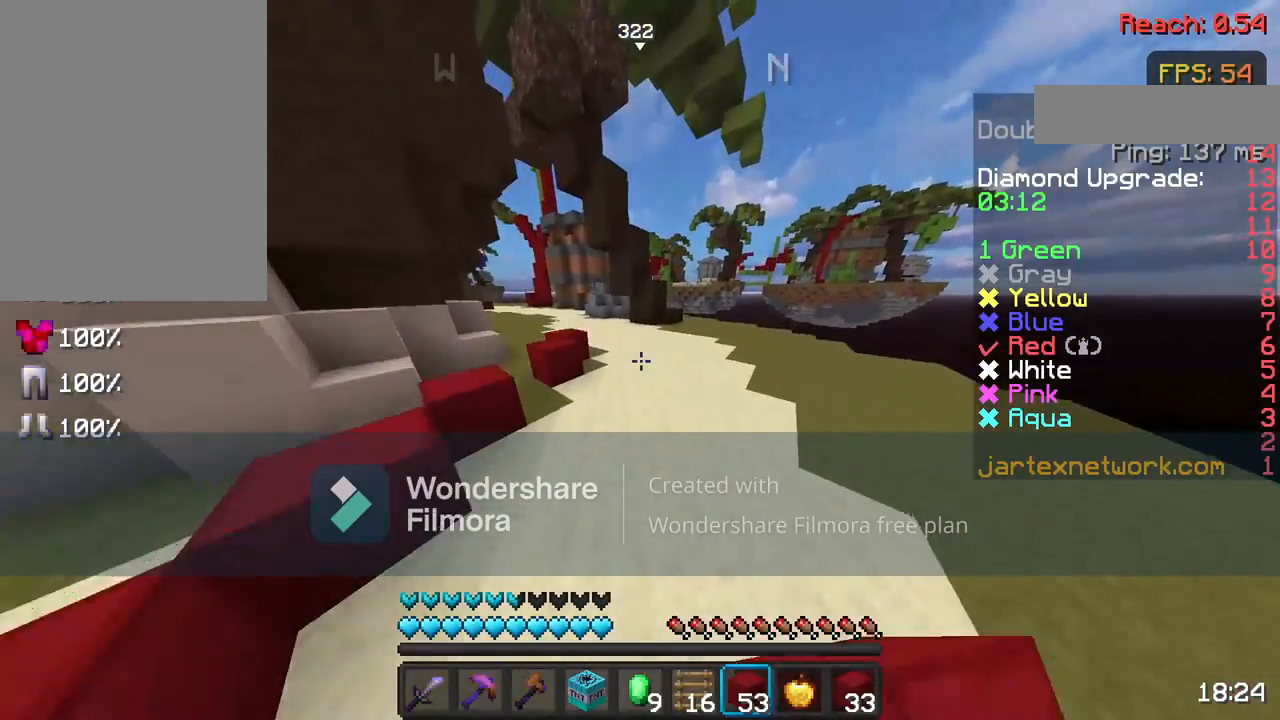
Gameplay with keyboard and mouse; each line is a JSON object with the keys and mouse buttons held at the frame after it. "events" lists presses ("down") and releases ("up") of "a", "d", "s", "space", "w", "mouse_left" and "mouse_right" between this image and that frame as [ms after this image, input, new state], when the widget could be followed in between. "mouse_left", "mouse_right" = the "left", "right" buttons of the "mouse" list. No other keys are recorded. Fast repeated clicks can show as one long hold. Not read: mouse_move.
{"keys": ["space", "w"], "mouse": ["left"], "events": [[33, "space", "up"], [500, "mouse_left", "down"], [500, "space", "down"]]}
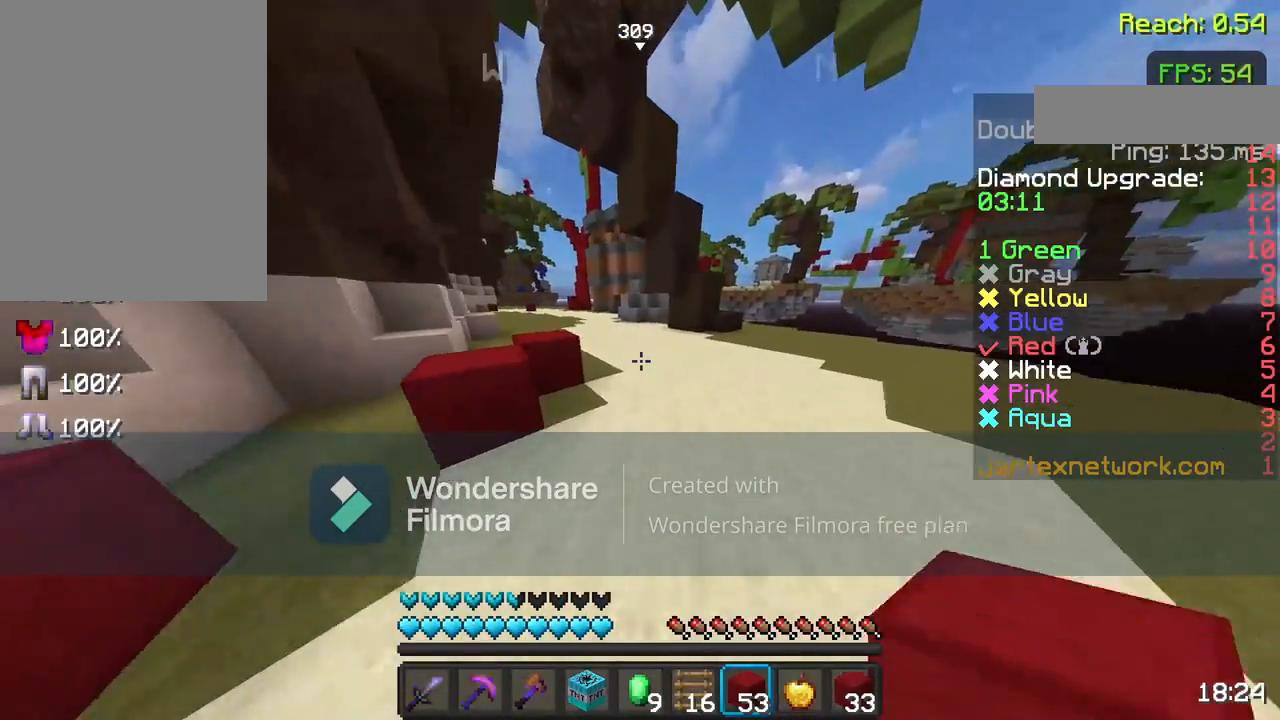
{"keys": ["space", "w"], "mouse": ["left"], "events": [[67, "mouse_left", "up"], [133, "space", "up"], [200, "mouse_left", "down"], [317, "mouse_left", "up"], [317, "space", "down"], [417, "mouse_left", "down"]]}
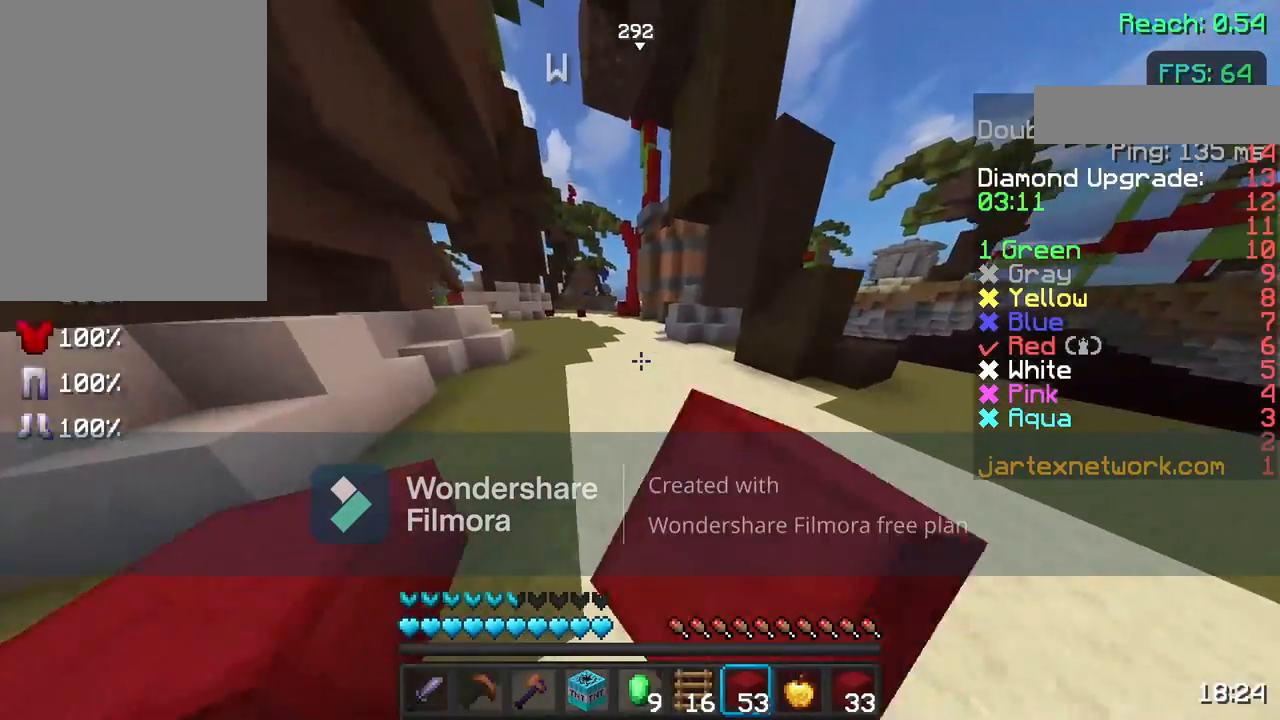
{"keys": ["w"], "mouse": [], "events": [[17, "mouse_left", "up"], [117, "mouse_left", "down"], [267, "mouse_left", "up"], [367, "mouse_left", "down"], [467, "mouse_left", "up"], [467, "space", "up"]]}
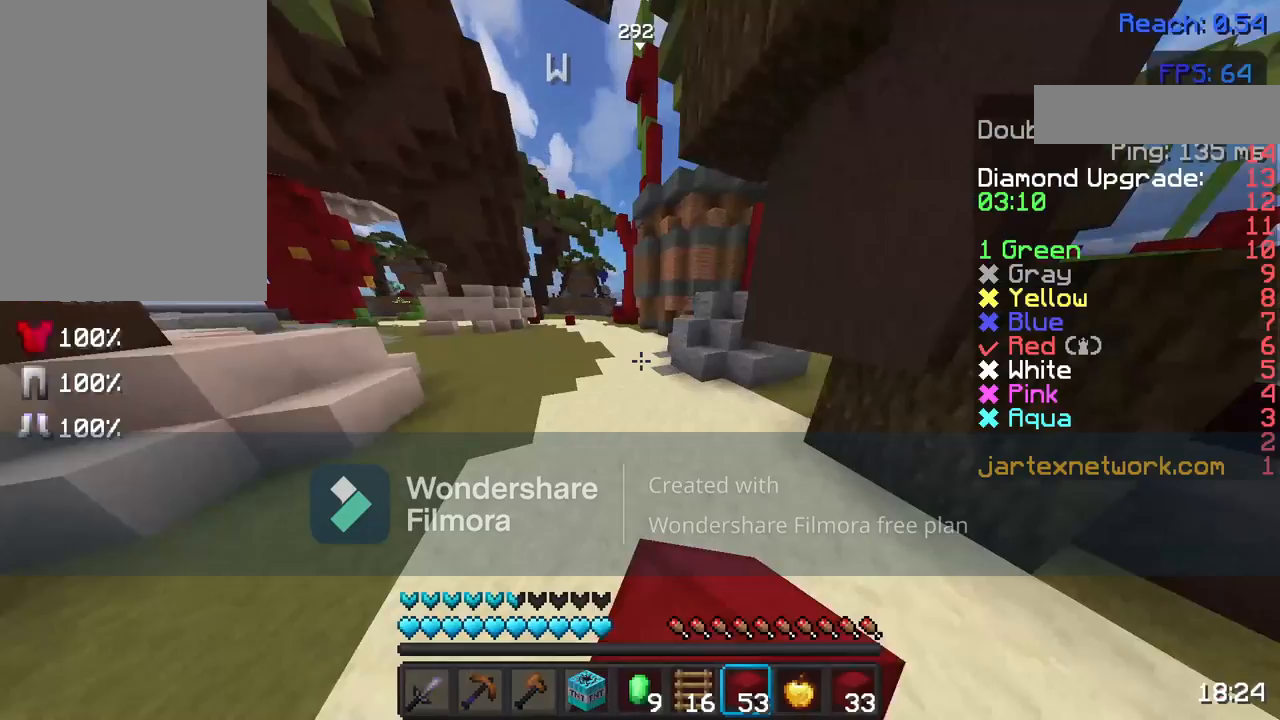
{"keys": ["w"], "mouse": [], "events": [[117, "mouse_left", "down"], [233, "a", "down"], [467, "a", "up"], [467, "mouse_left", "up"]]}
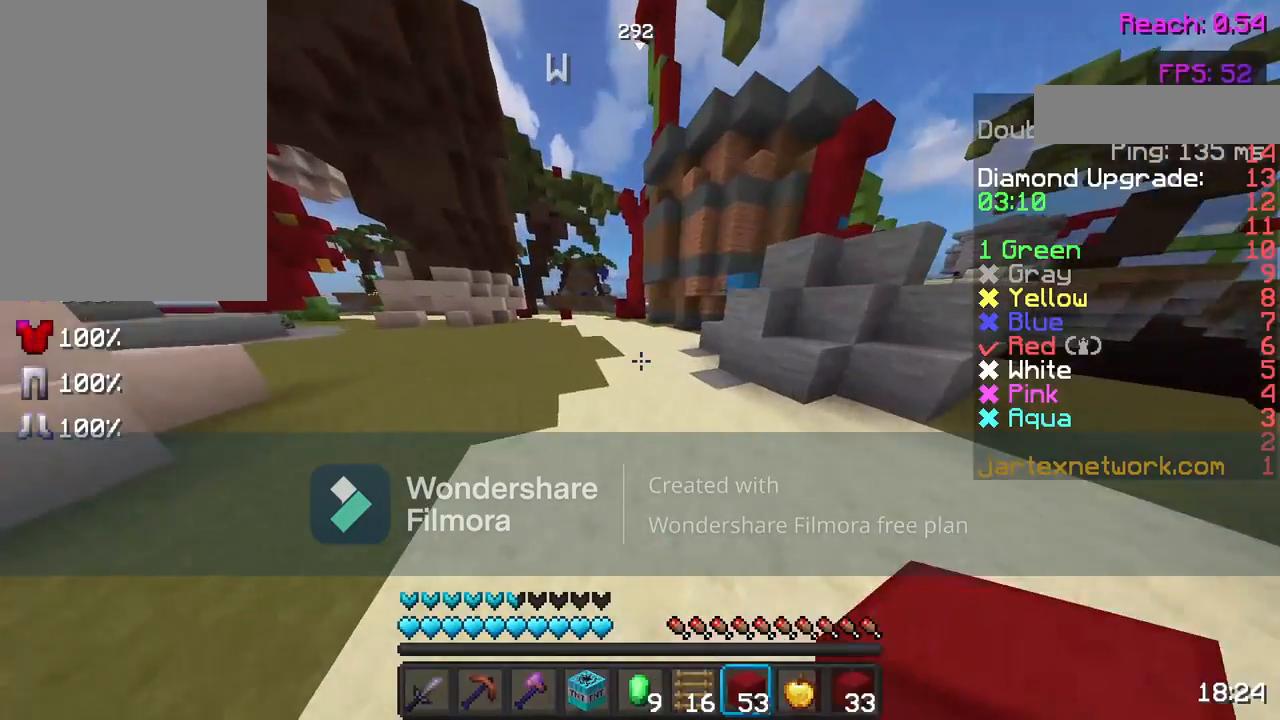
{"keys": ["a", "w"], "mouse": ["left"], "events": [[67, "mouse_left", "down"], [117, "space", "down"], [217, "mouse_left", "up"], [333, "mouse_left", "down"], [333, "space", "up"], [500, "a", "down"]]}
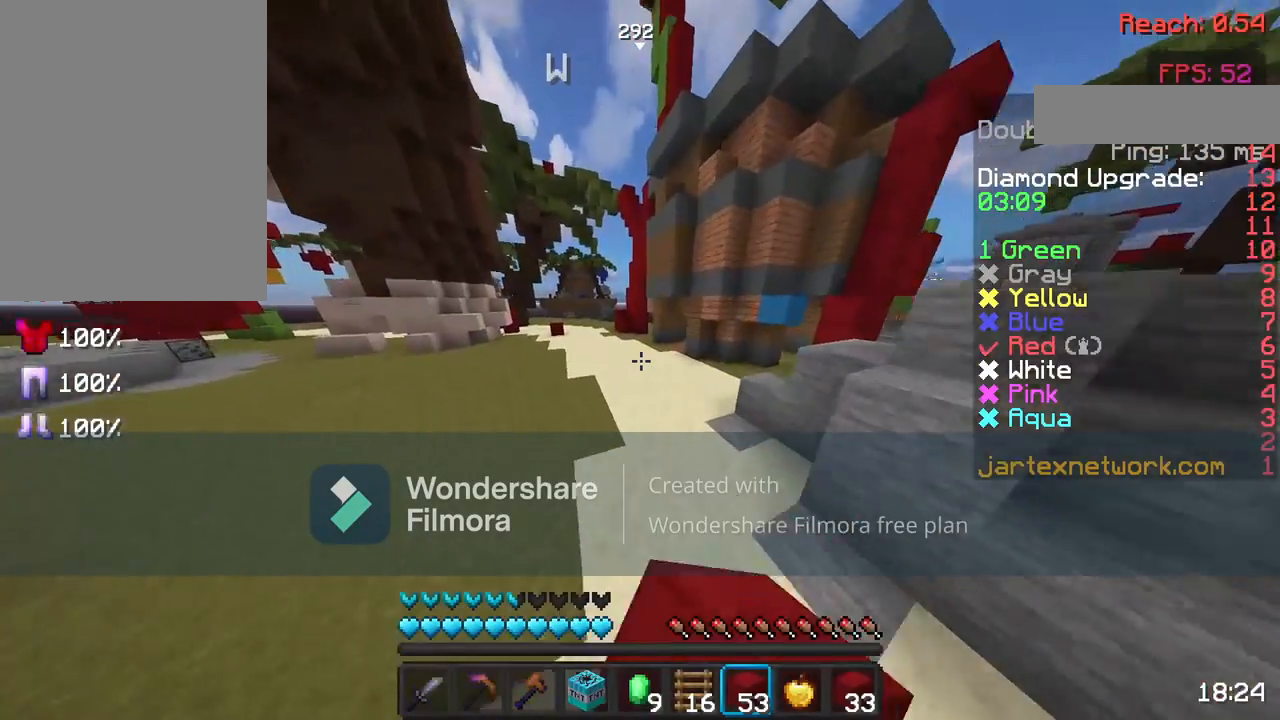
{"keys": ["w"], "mouse": [], "events": [[167, "mouse_left", "up"], [217, "a", "up"], [283, "mouse_left", "down"], [417, "mouse_left", "up"]]}
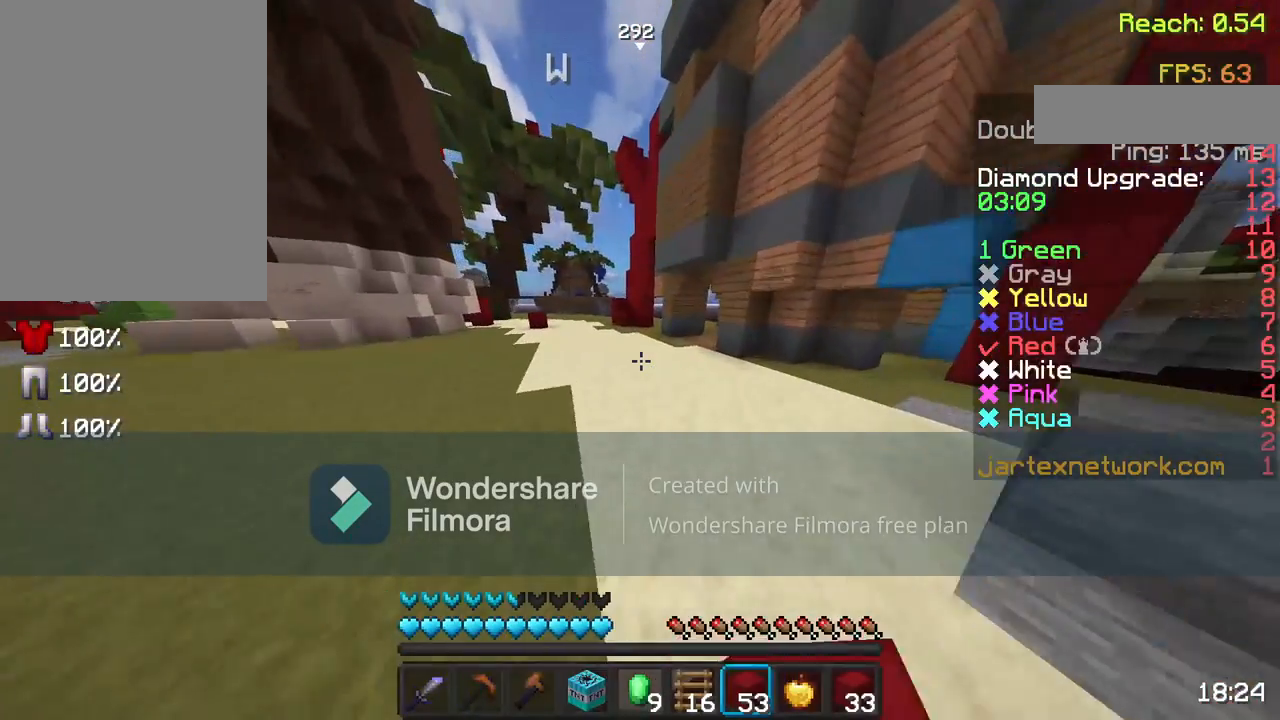
{"keys": ["w"], "mouse": [], "events": [[17, "mouse_left", "down"], [117, "mouse_left", "up"], [267, "mouse_left", "down"], [417, "mouse_left", "up"]]}
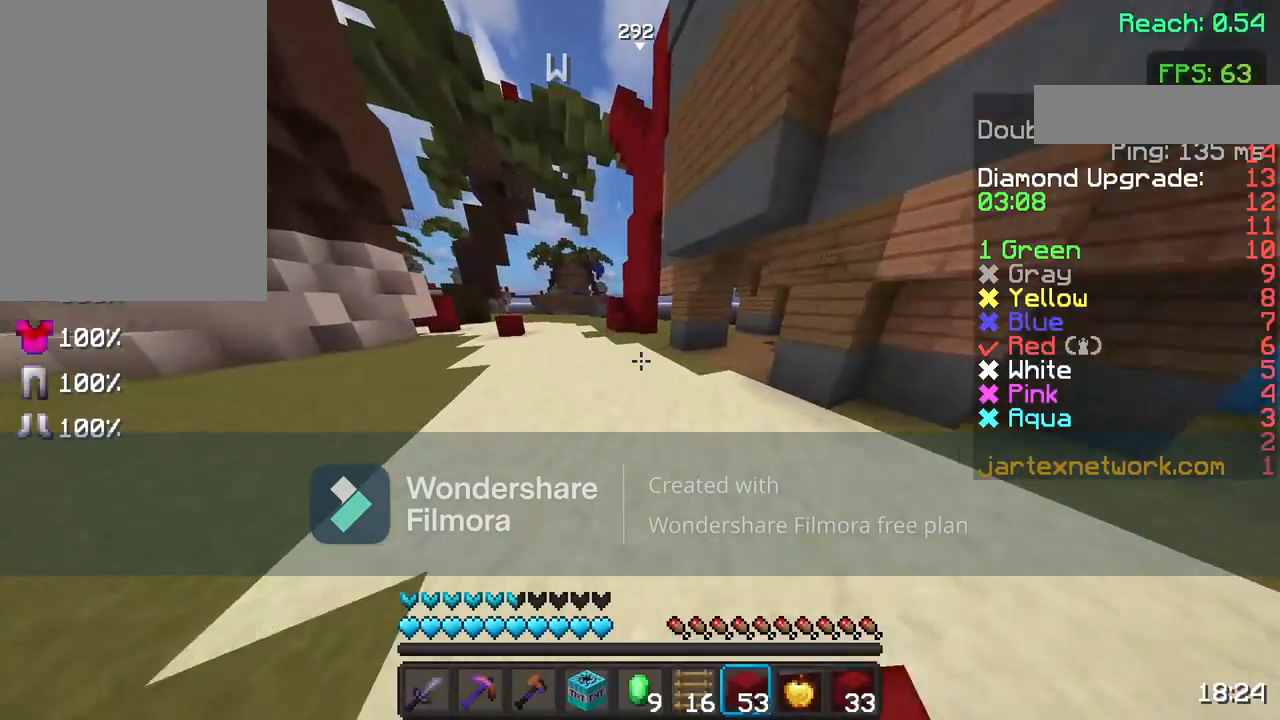
{"keys": ["space", "w"], "mouse": [], "events": [[17, "mouse_left", "down"], [133, "mouse_left", "up"], [283, "mouse_left", "down"], [283, "space", "down"], [383, "mouse_left", "up"]]}
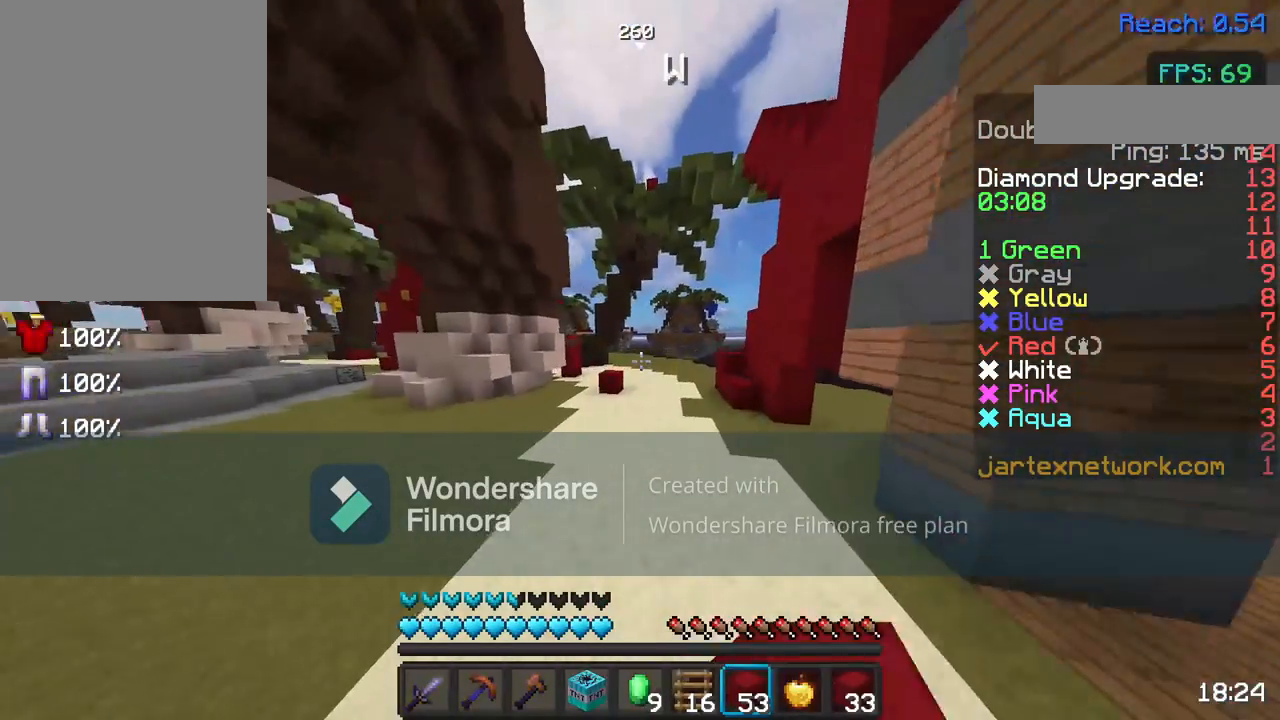
{"keys": ["d", "space", "w"], "mouse": ["left"], "events": [[33, "mouse_left", "down"], [133, "mouse_left", "up"], [267, "mouse_left", "down"], [367, "mouse_left", "up"], [417, "d", "down"], [467, "mouse_left", "down"]]}
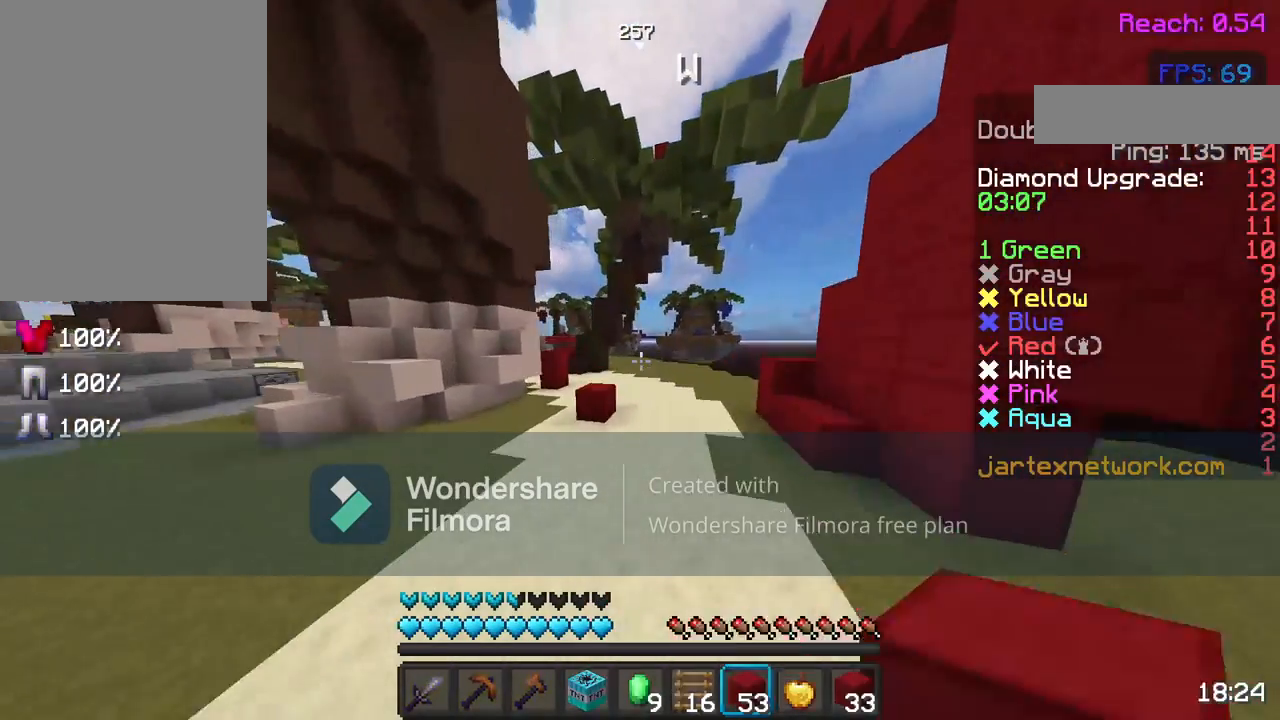
{"keys": ["d", "space", "w"], "mouse": ["left"], "events": [[67, "mouse_left", "up"], [133, "d", "up"], [233, "mouse_left", "down"], [317, "mouse_left", "up"], [433, "d", "down"], [433, "mouse_left", "down"]]}
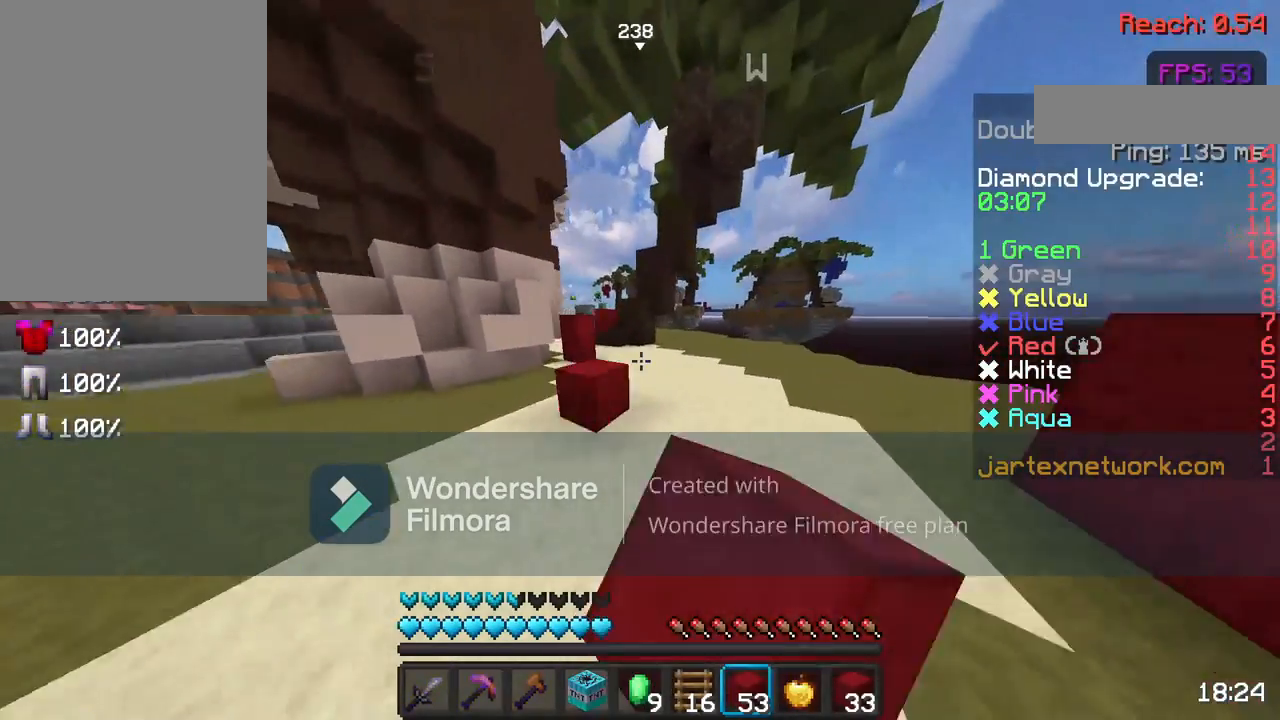
{"keys": ["space", "w"], "mouse": ["left"], "events": [[67, "mouse_left", "up"], [183, "mouse_left", "down"], [317, "d", "up"], [317, "mouse_left", "up"], [433, "mouse_left", "down"]]}
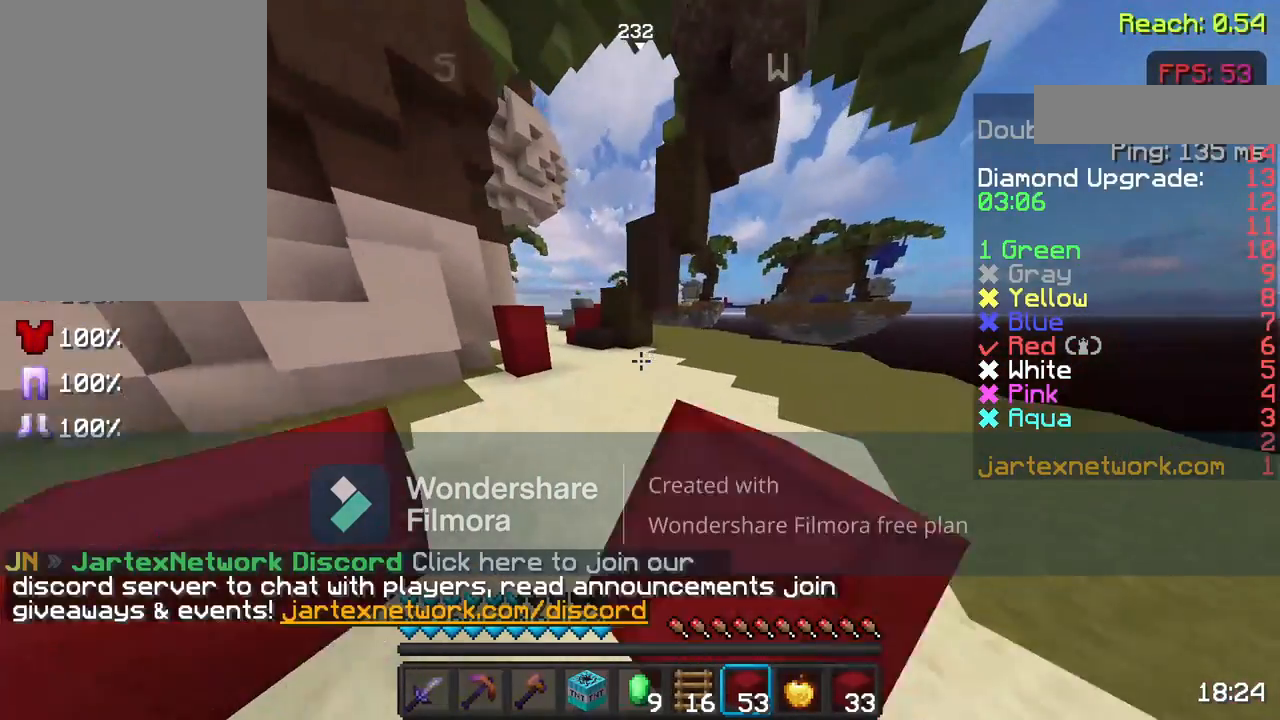
{"keys": ["d", "w"], "mouse": ["left"], "events": [[33, "mouse_left", "up"], [183, "d", "down"], [183, "mouse_left", "down"], [300, "mouse_left", "up"], [433, "mouse_left", "down"], [433, "space", "up"]]}
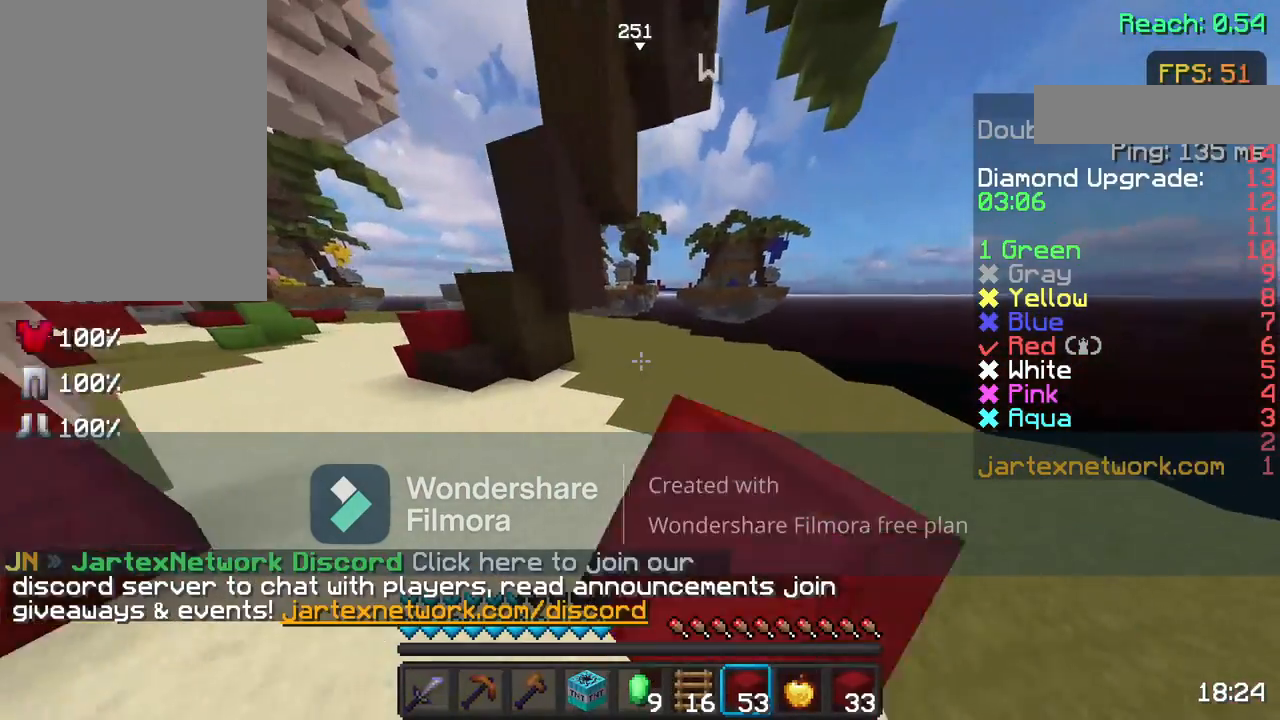
{"keys": ["w"], "mouse": [], "events": [[83, "mouse_left", "up"], [117, "mouse_left", "down"], [283, "mouse_left", "up"], [367, "mouse_left", "down"], [467, "d", "up"], [467, "mouse_left", "up"]]}
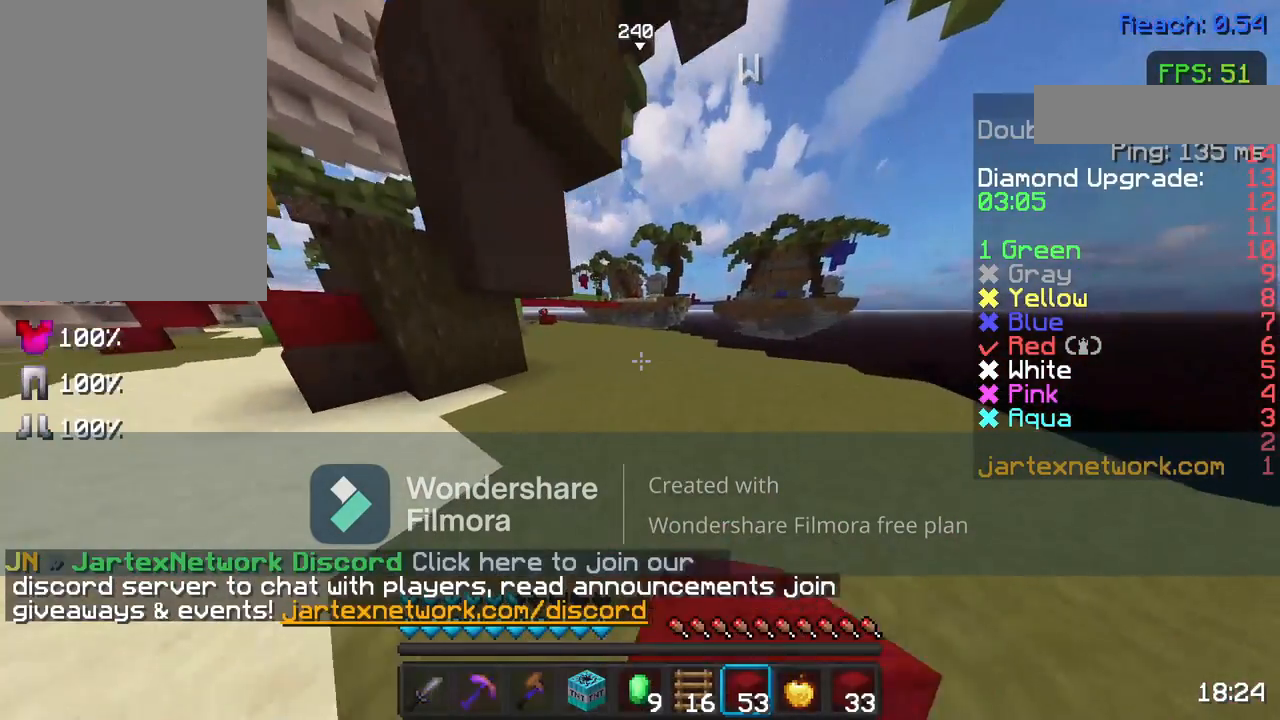
{"keys": ["w"], "mouse": [], "events": [[83, "mouse_left", "down"], [233, "mouse_left", "up"], [333, "mouse_left", "down"], [433, "mouse_left", "up"]]}
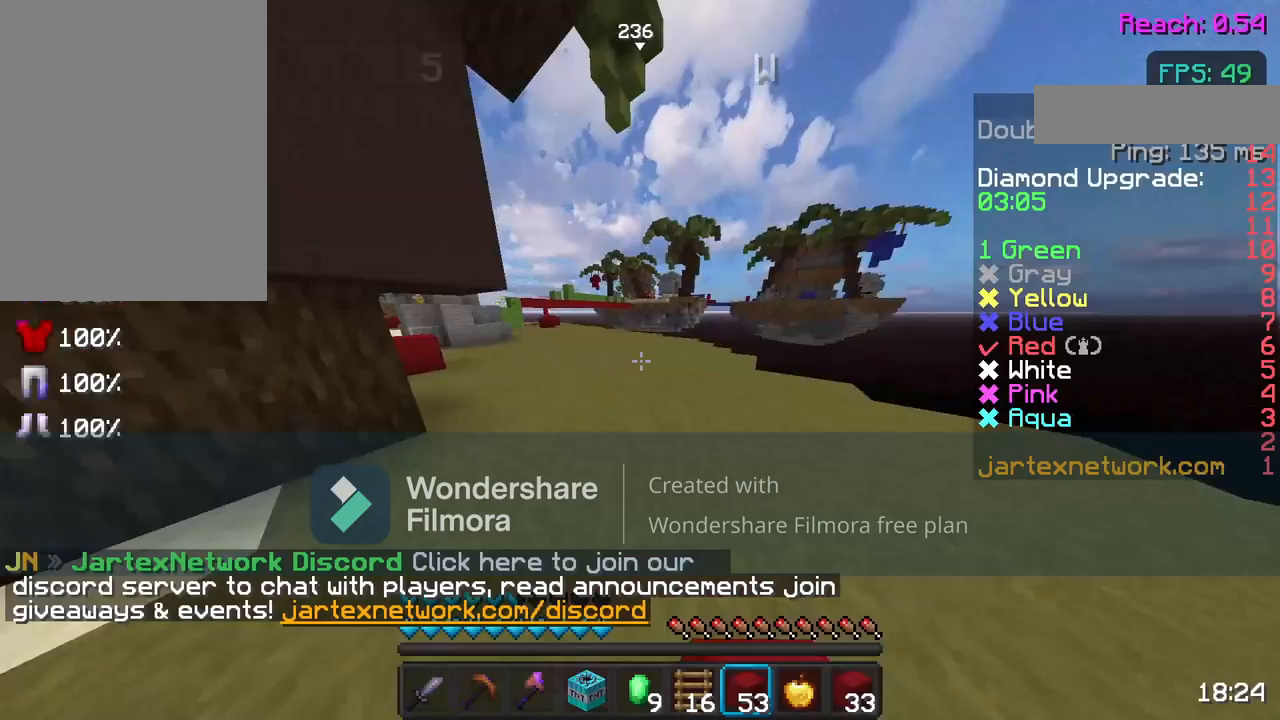
{"keys": ["w"], "mouse": [], "events": []}
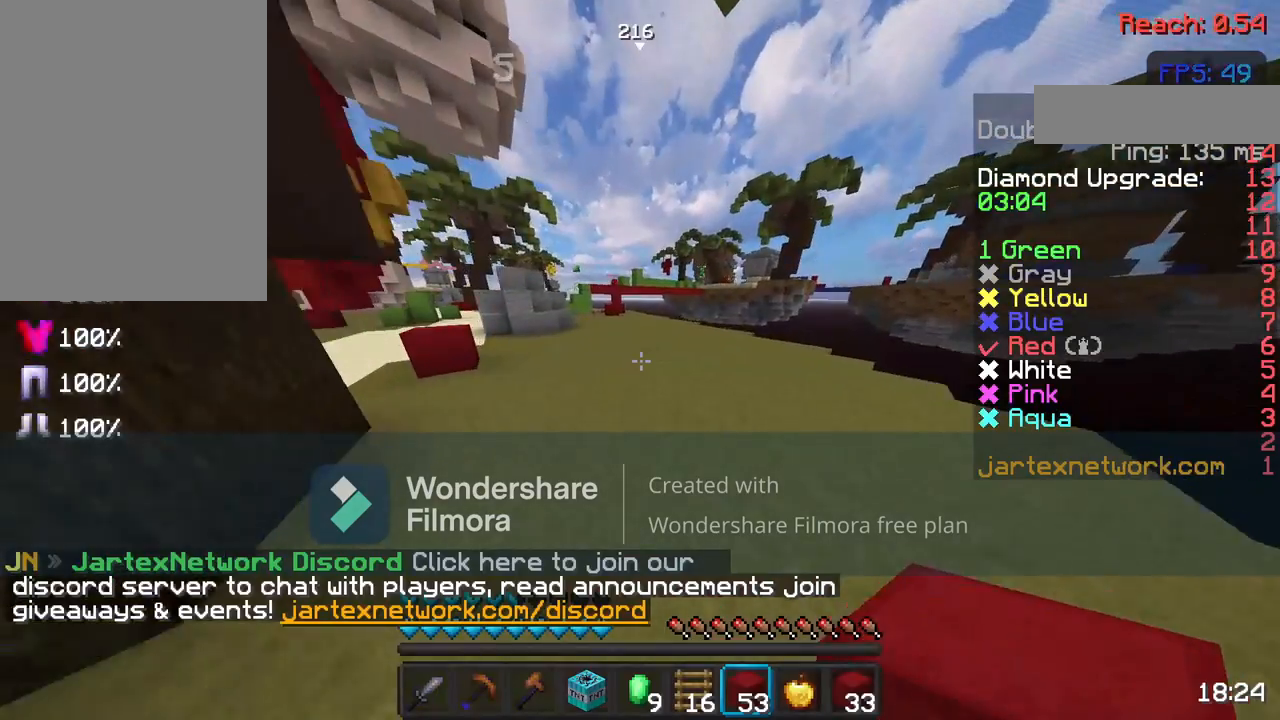
{"keys": ["space", "w"], "mouse": [], "events": [[283, "space", "down"]]}
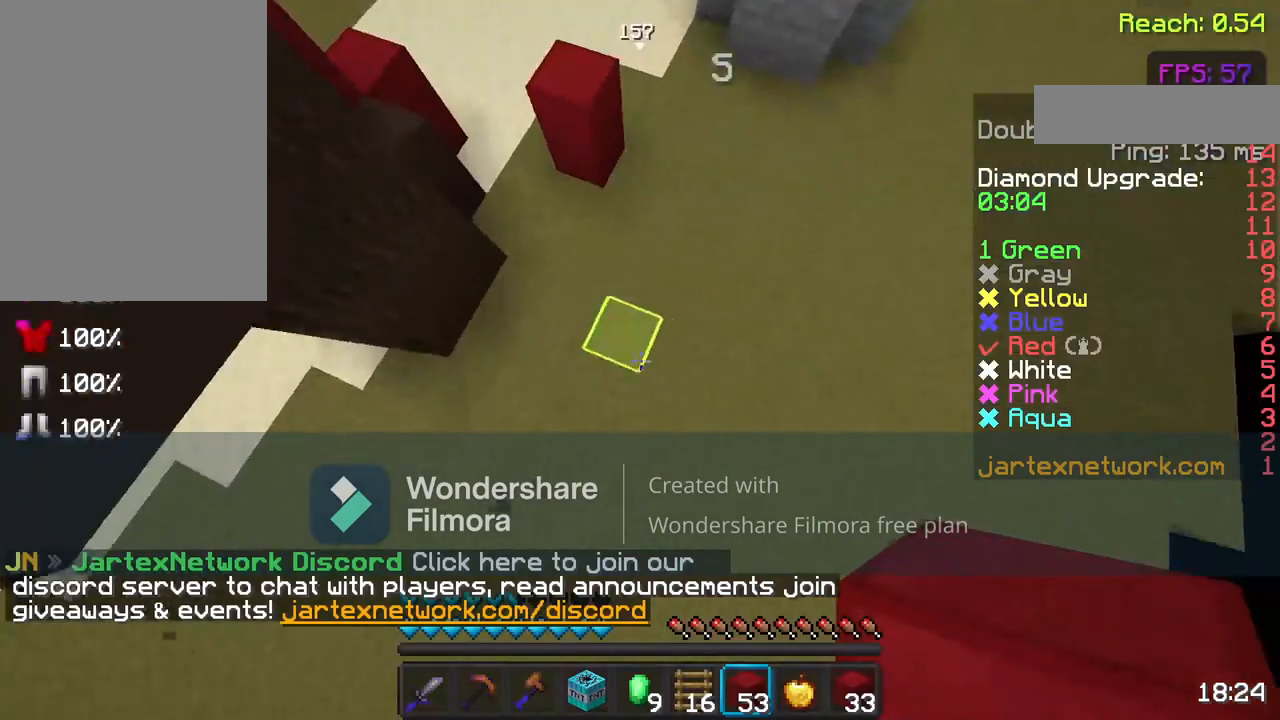
{"keys": ["space", "w"], "mouse": ["right"], "events": [[117, "mouse_right", "down"], [150, "mouse_right", "up"], [267, "mouse_right", "down"], [350, "mouse_right", "up"], [467, "mouse_right", "down"]]}
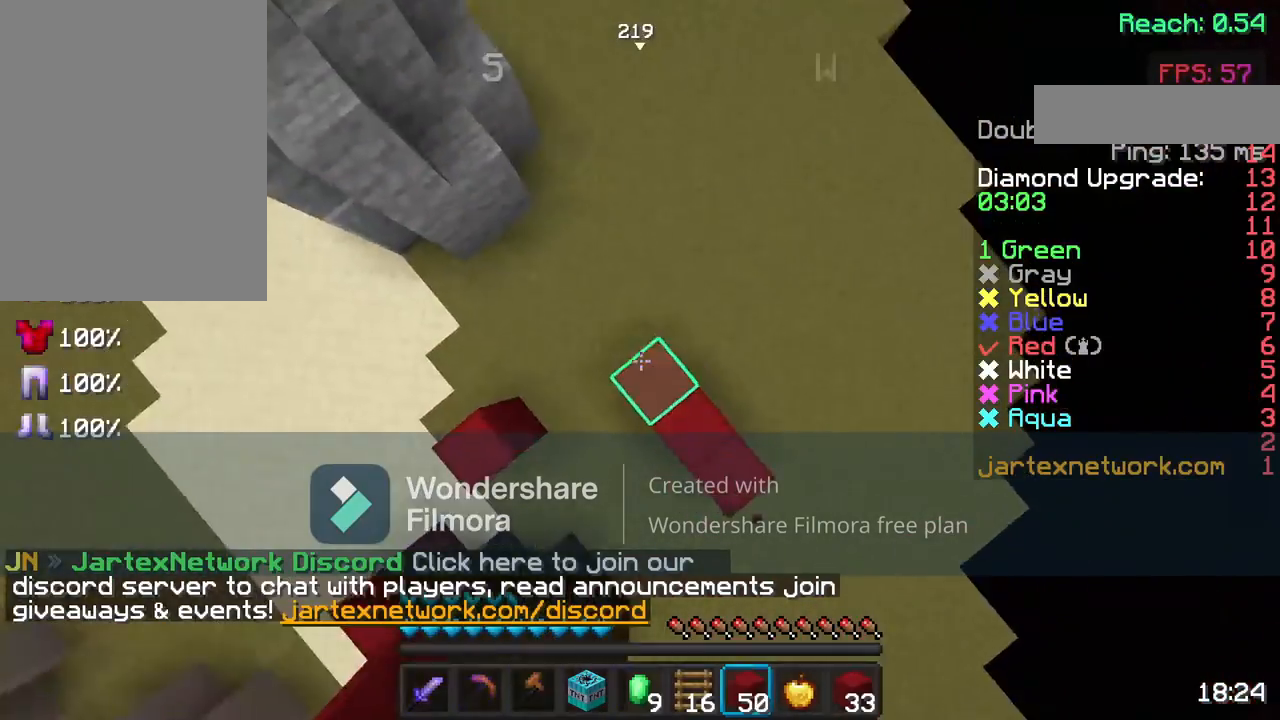
{"keys": ["space", "w"], "mouse": ["right"], "events": [[50, "mouse_right", "up"], [117, "mouse_right", "down"], [217, "mouse_right", "up"], [317, "mouse_right", "down"], [400, "mouse_right", "up"], [500, "mouse_right", "down"]]}
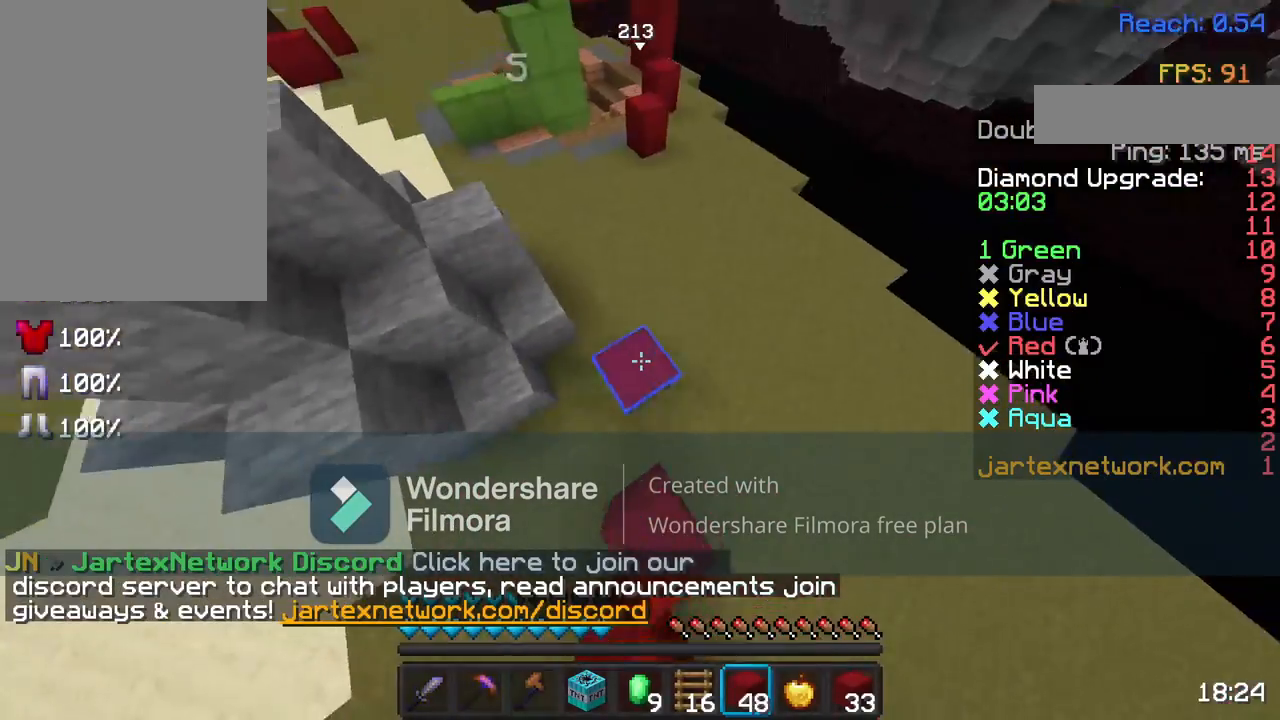
{"keys": ["space", "w"], "mouse": ["right"], "events": [[100, "mouse_right", "up"], [217, "mouse_right", "down"], [317, "mouse_right", "up"], [367, "mouse_right", "down"]]}
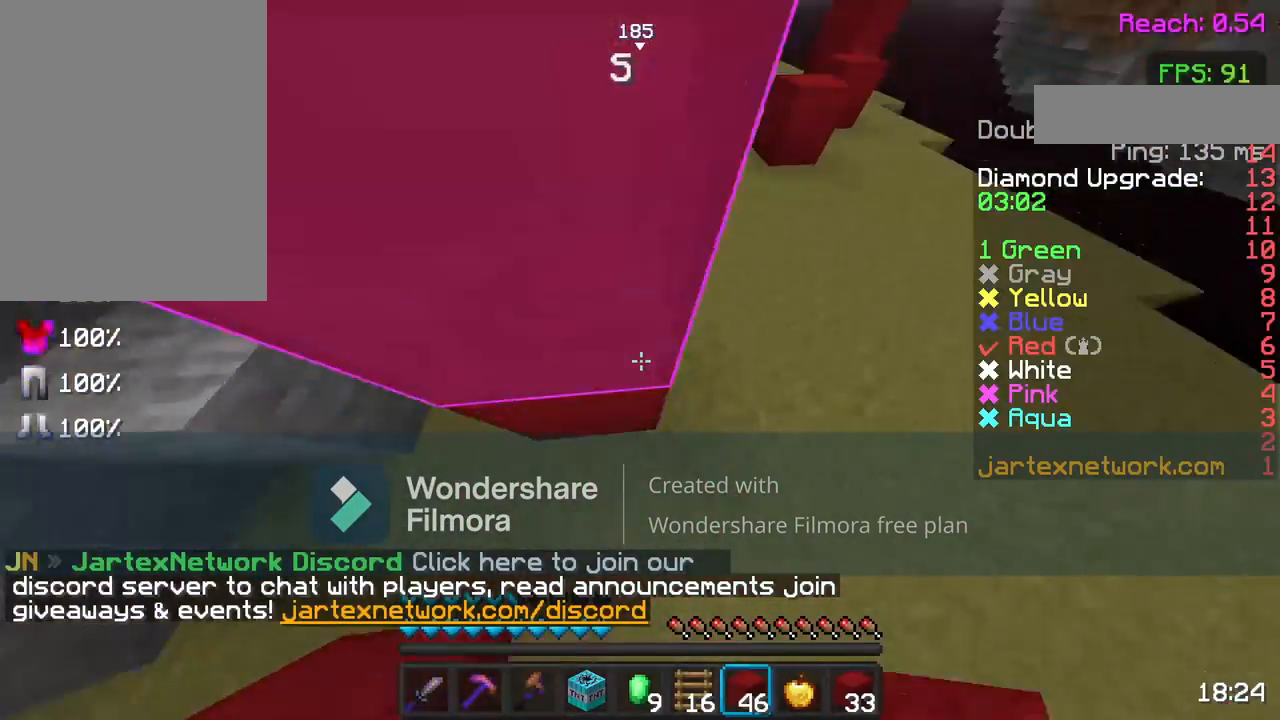
{"keys": ["w"], "mouse": [], "events": [[17, "mouse_right", "up"], [50, "mouse_right", "down"], [217, "mouse_right", "up"], [300, "mouse_right", "down"], [417, "mouse_right", "up"], [417, "space", "up"]]}
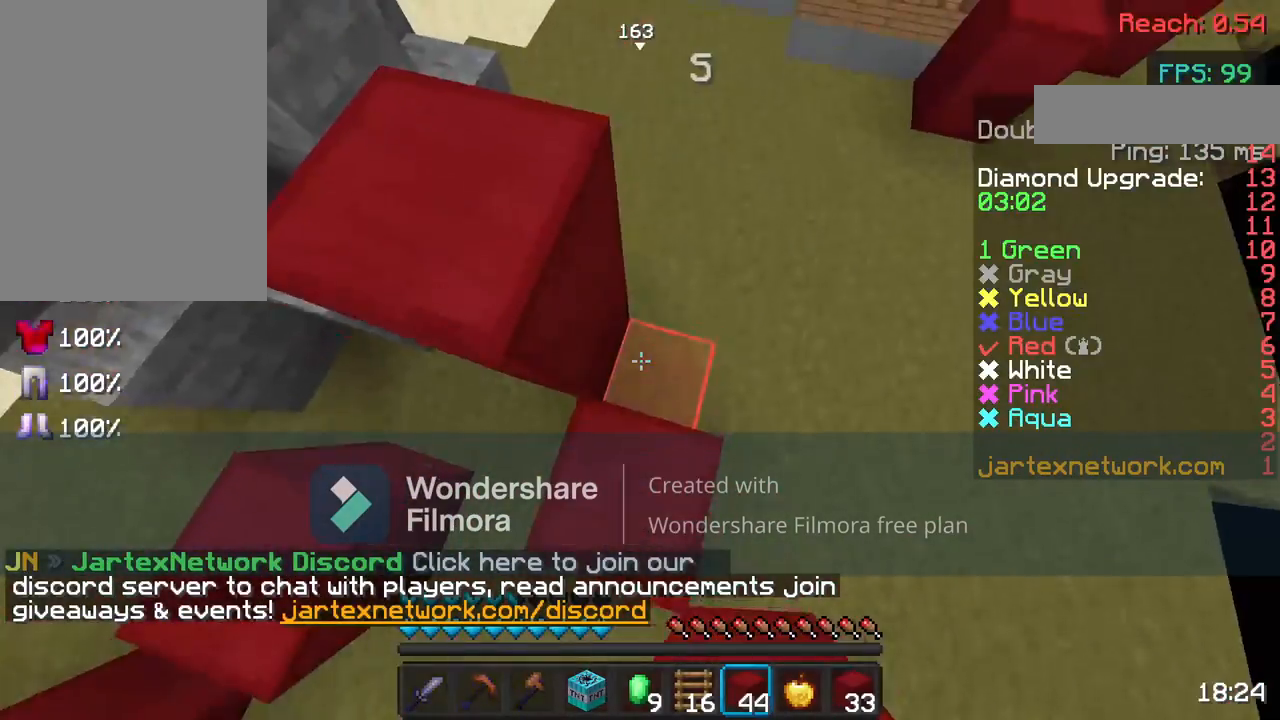
{"keys": ["a", "w"], "mouse": ["left"], "events": [[433, "a", "down"], [483, "mouse_left", "down"]]}
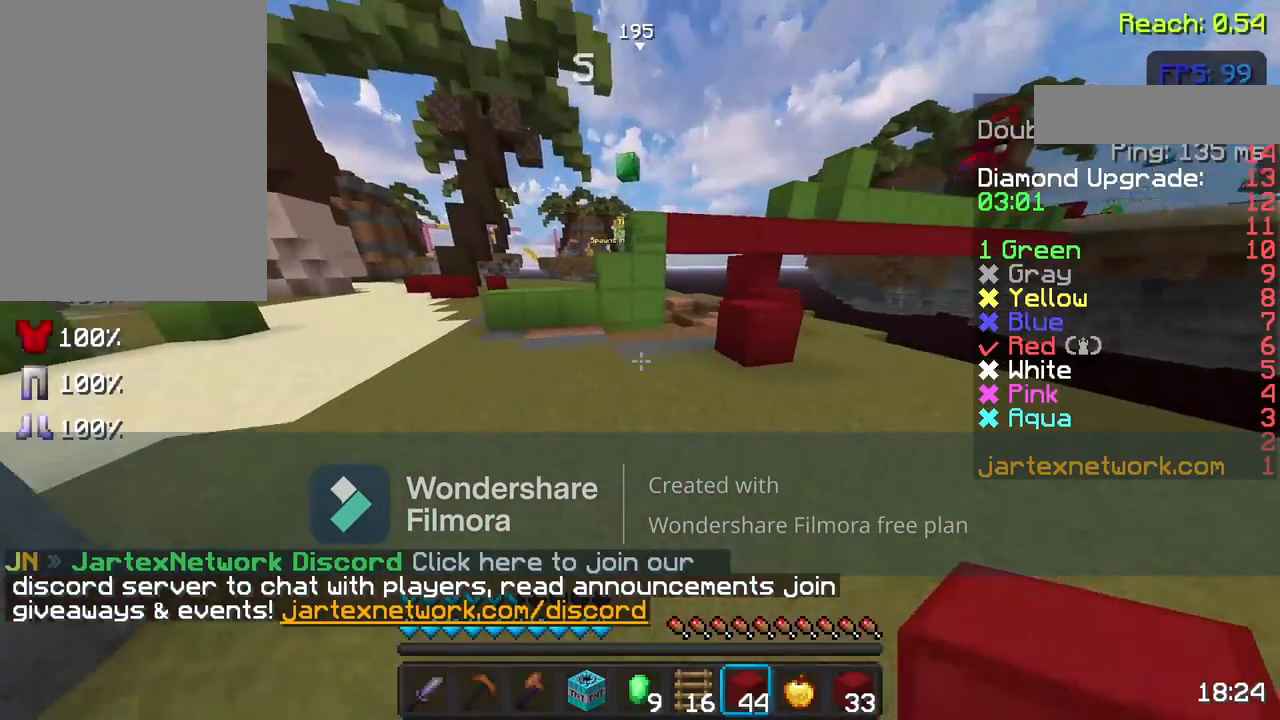
{"keys": ["w"], "mouse": [], "events": [[117, "a", "up"], [117, "mouse_left", "up"], [167, "w", "up"], [267, "w", "down"], [367, "w", "up"], [417, "w", "down"]]}
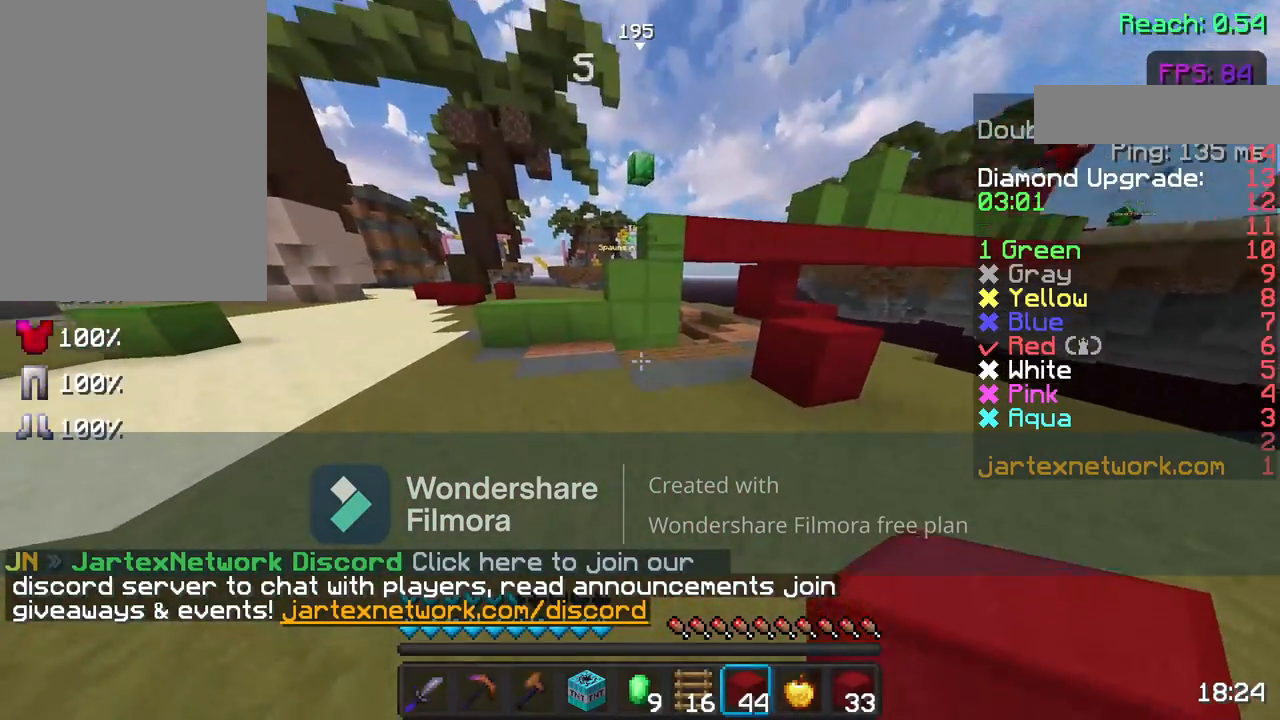
{"keys": ["space", "w"], "mouse": [], "events": [[467, "space", "down"]]}
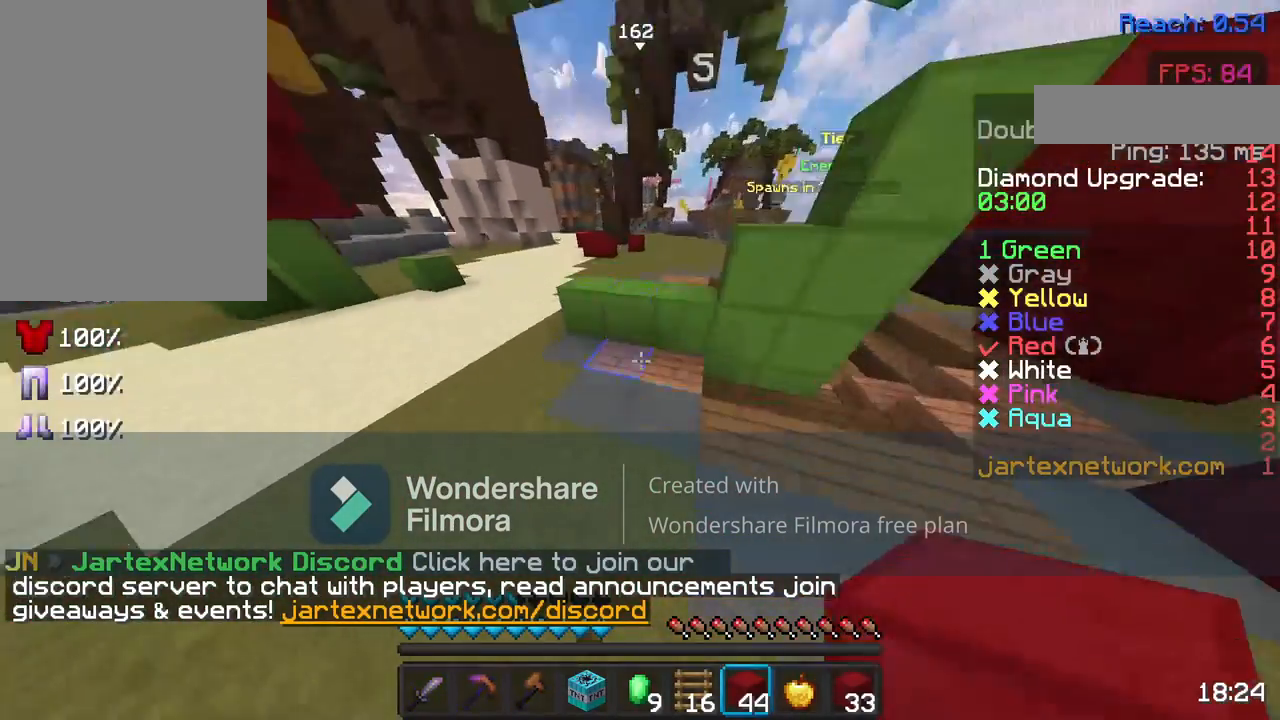
{"keys": ["space"], "mouse": [], "events": [[33, "mouse_right", "down"], [100, "mouse_right", "up"], [200, "mouse_right", "down"], [300, "mouse_right", "up"], [300, "w", "up"], [400, "mouse_right", "down"], [500, "mouse_right", "up"]]}